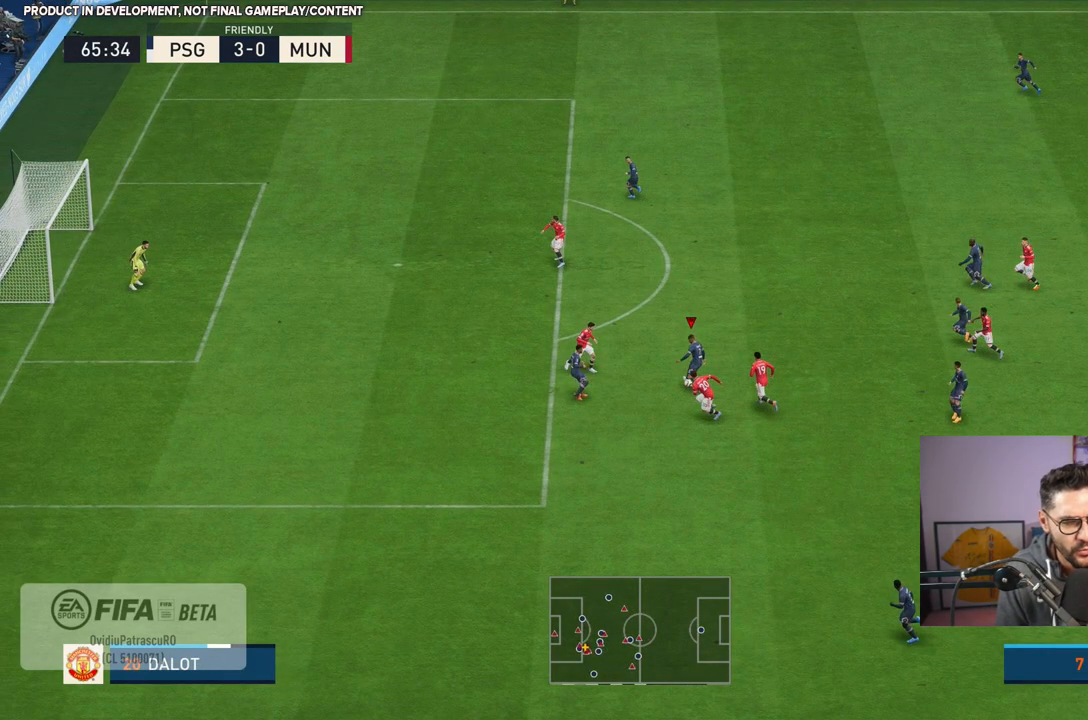
Gameplay with a controller (PlayStation layout); each line is a JSON object with the inputs held at the frame after it. "events" lists button and stick changes between this image and that frame as [ms after this image, input, new state], when the widget could be followed in between. Not read: L2 L3 R3.
{"buttons": [], "left_stick": "up-left", "right_stick": "center", "events": []}
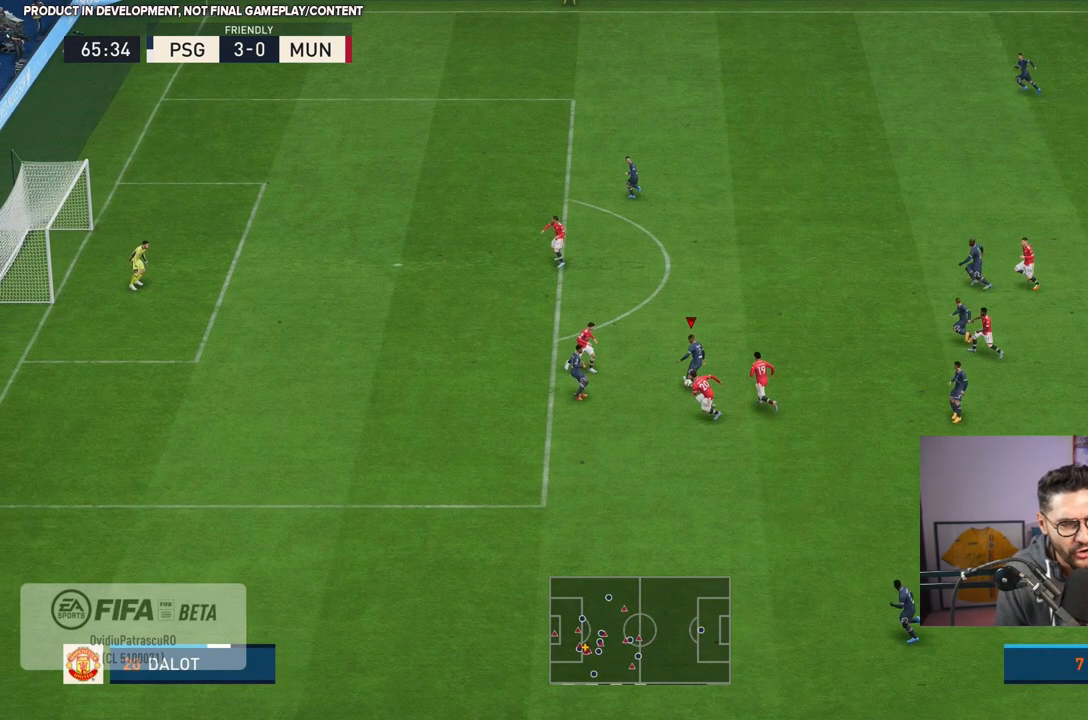
{"buttons": [], "left_stick": "up-left", "right_stick": "center", "events": []}
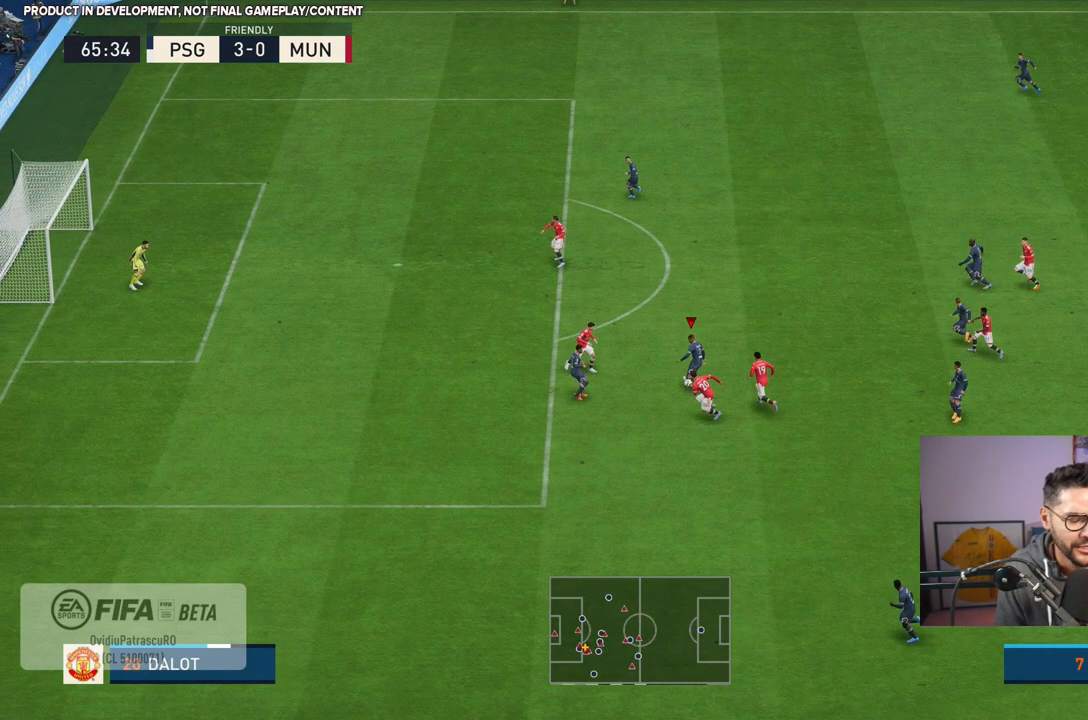
{"buttons": [], "left_stick": "up-left", "right_stick": "center", "events": []}
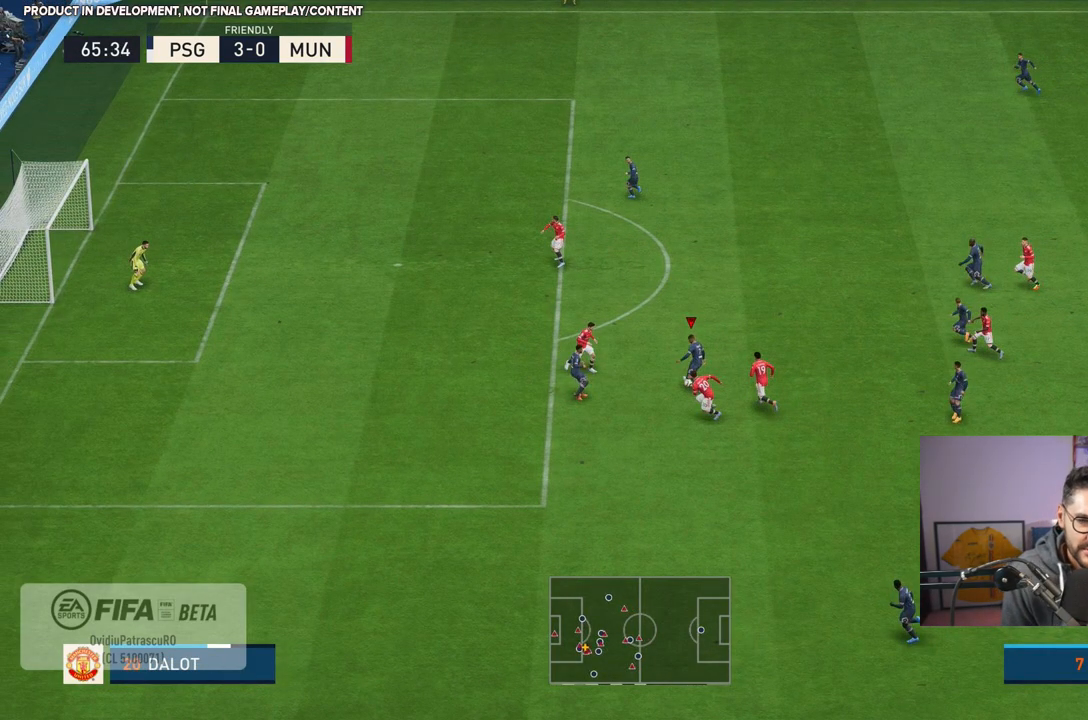
{"buttons": [], "left_stick": "up-left", "right_stick": "center", "events": []}
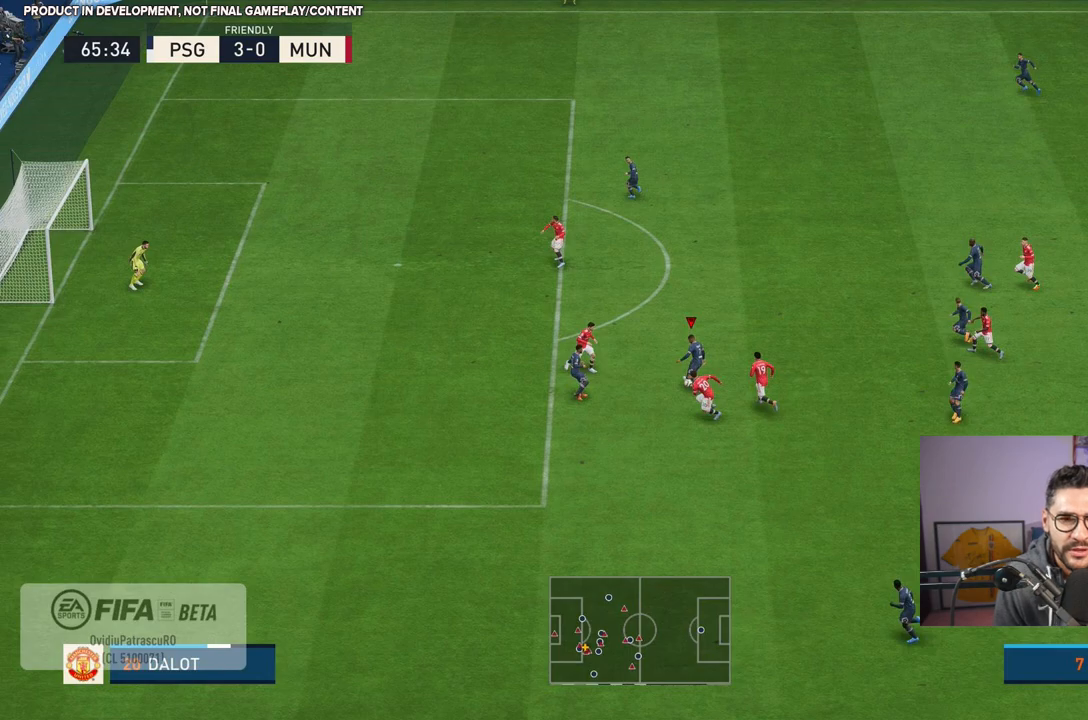
{"buttons": [], "left_stick": "up-left", "right_stick": "center", "events": []}
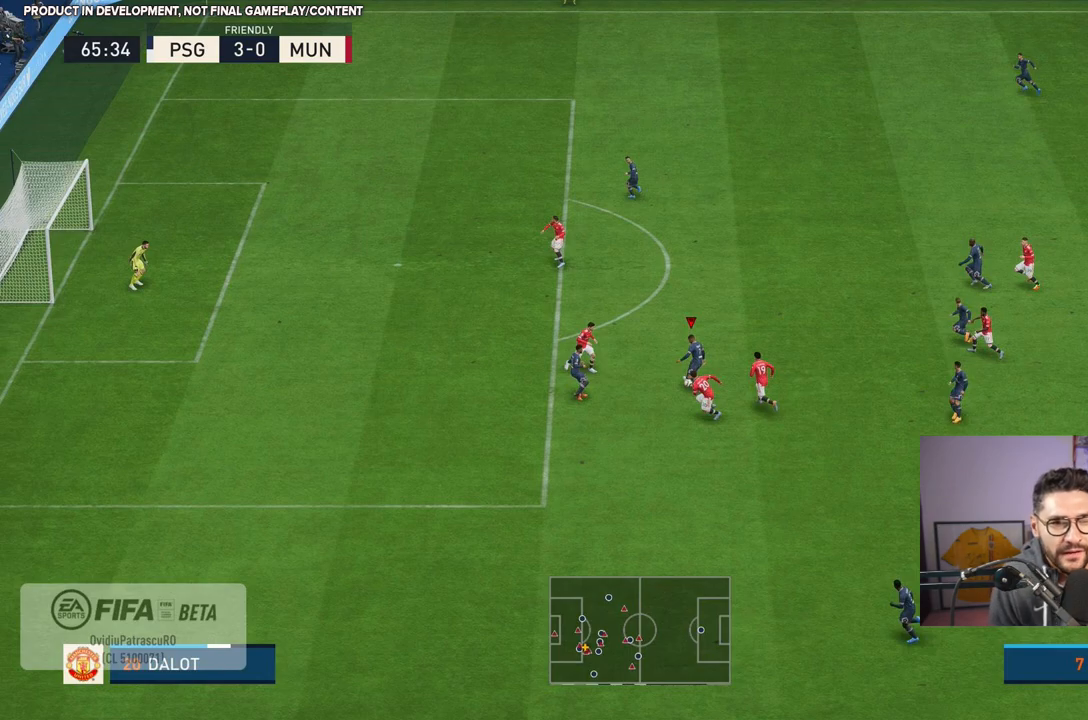
{"buttons": [], "left_stick": "up-left", "right_stick": "center", "events": []}
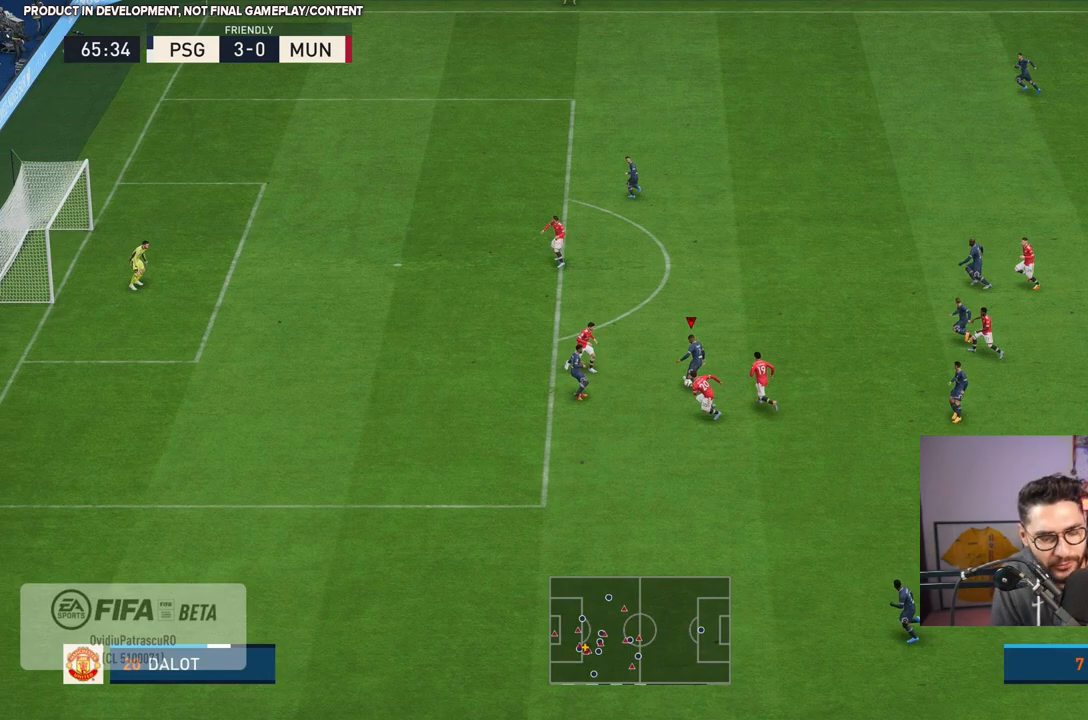
{"buttons": [], "left_stick": "up-left", "right_stick": "center", "events": []}
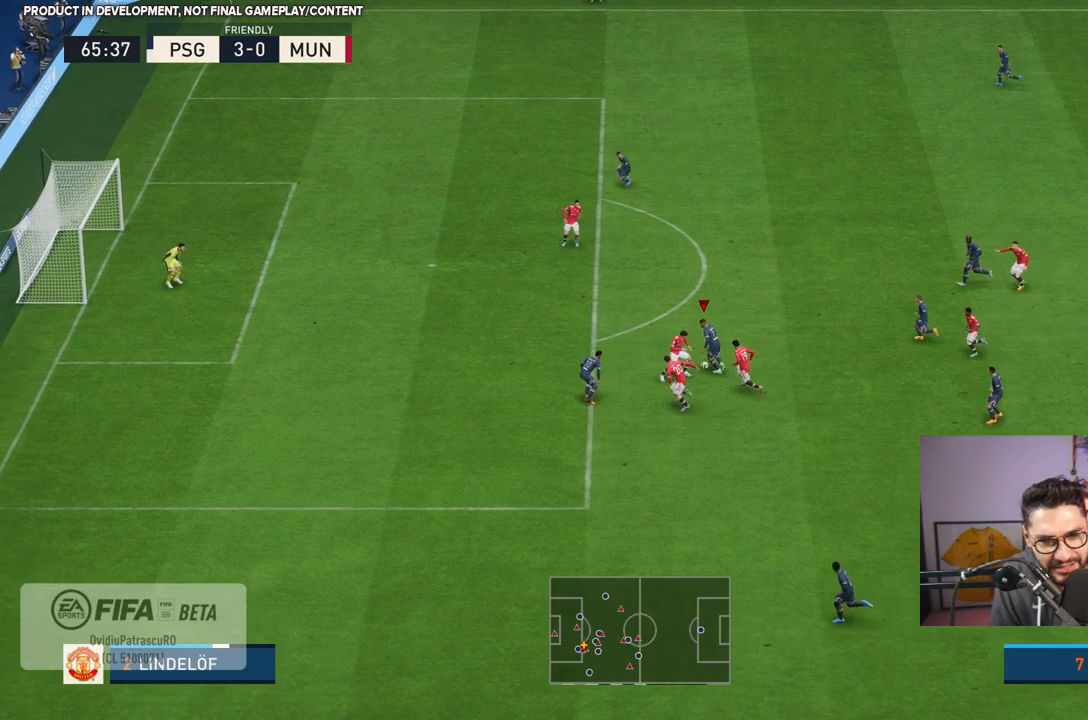
{"buttons": ["R2"], "left_stick": "up-left", "right_stick": "center", "events": [[217, "R2", "down"]]}
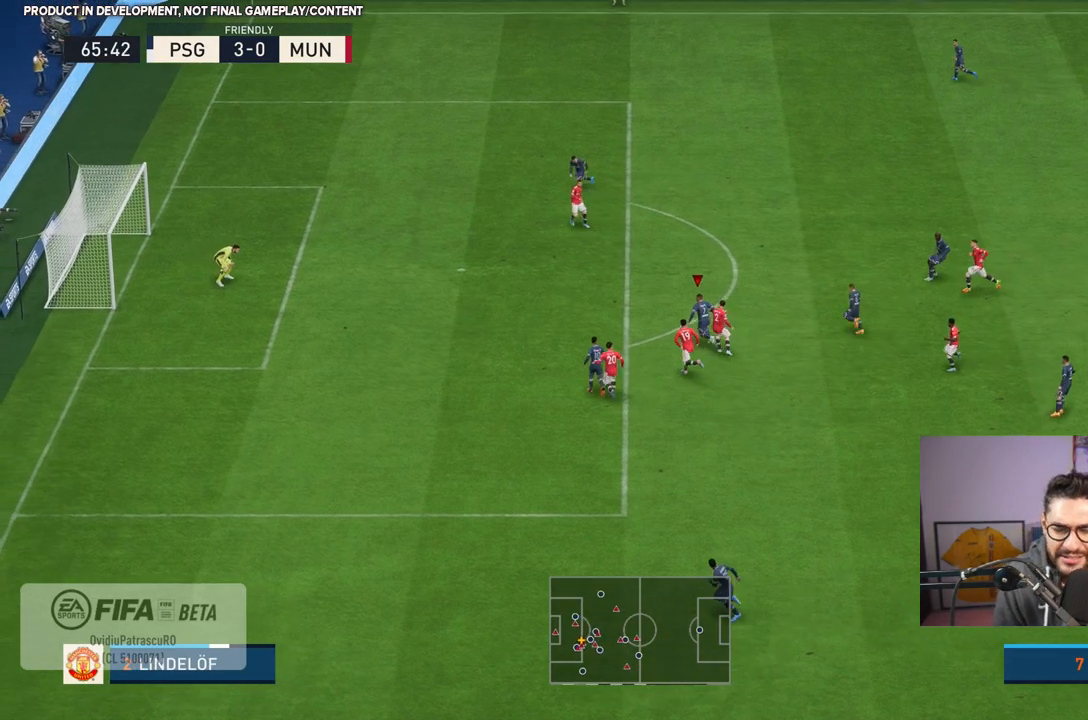
{"buttons": ["R2"], "left_stick": "up-left", "right_stick": "center", "events": []}
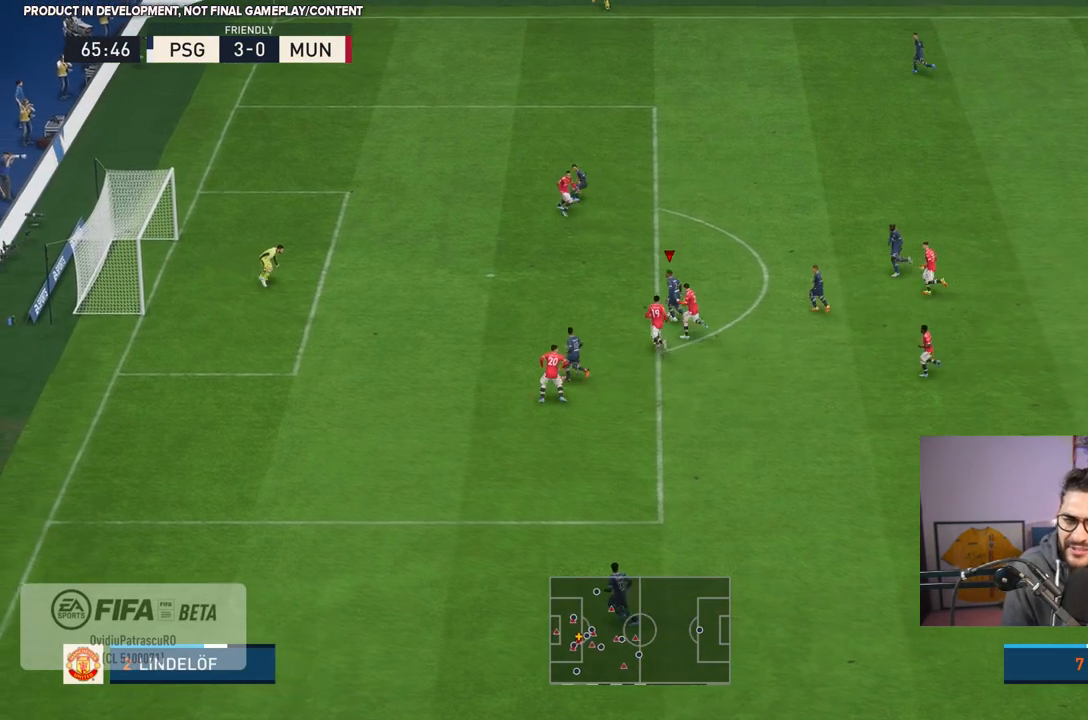
{"buttons": [], "left_stick": "down-left", "right_stick": "center", "events": [[50, "R2", "up"], [150, "CIRCLE", "down"], [183, "left_stick", "down-left"], [383, "CIRCLE", "up"]]}
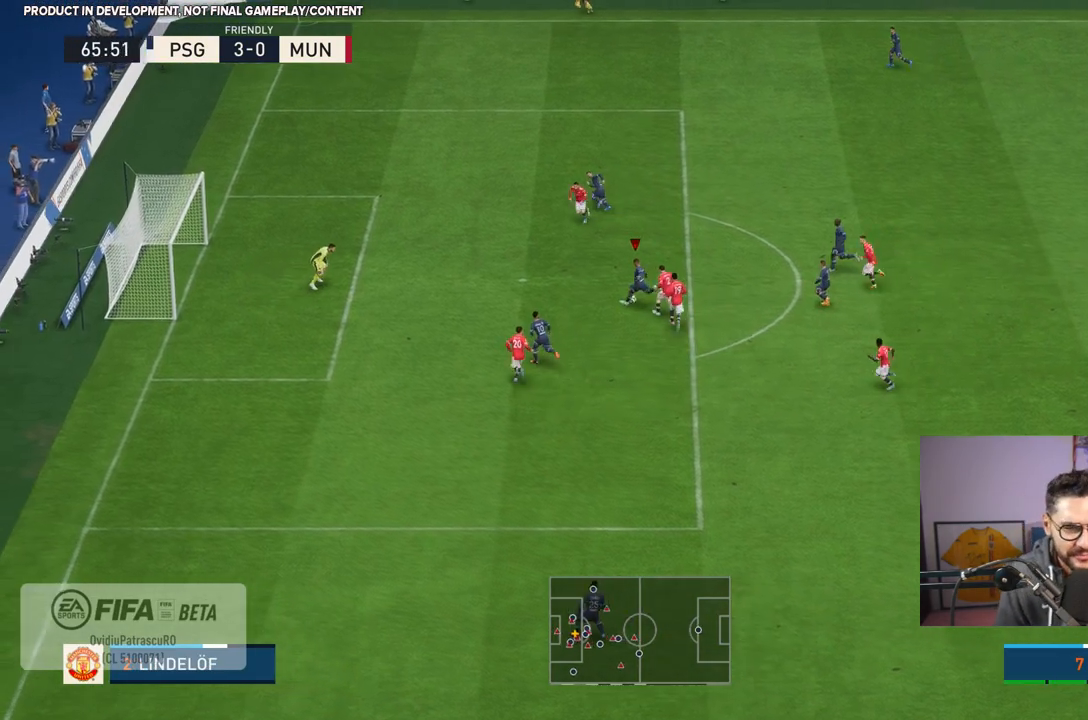
{"buttons": [], "left_stick": "down-left", "right_stick": "center", "events": []}
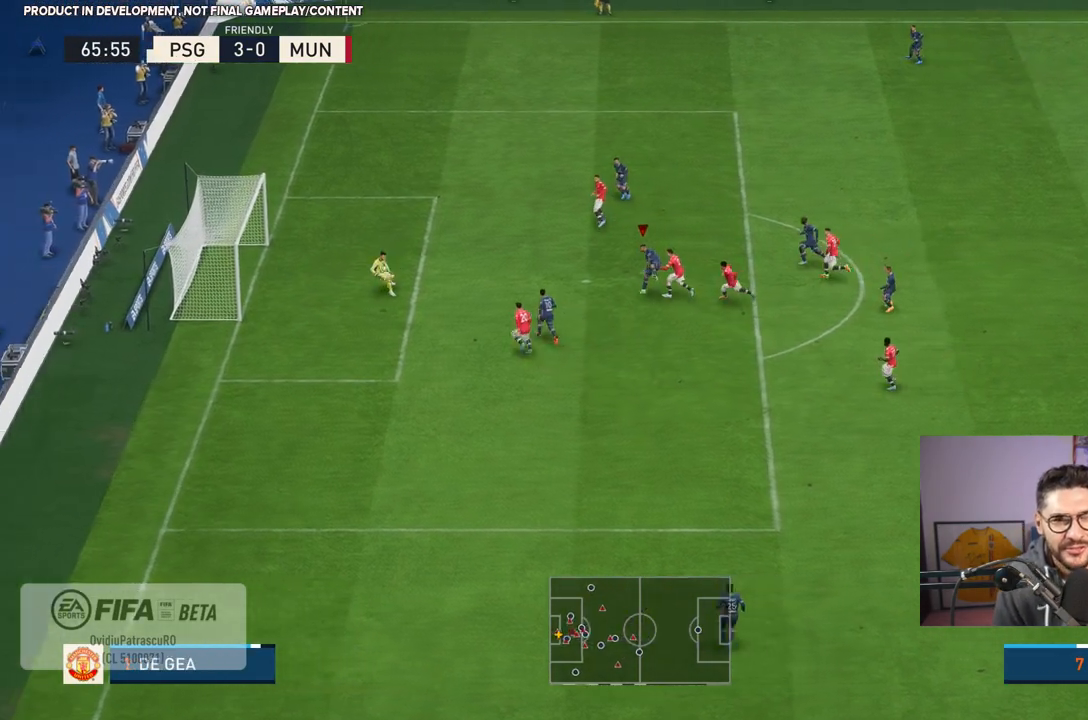
{"buttons": [], "left_stick": "down-left", "right_stick": "center", "events": []}
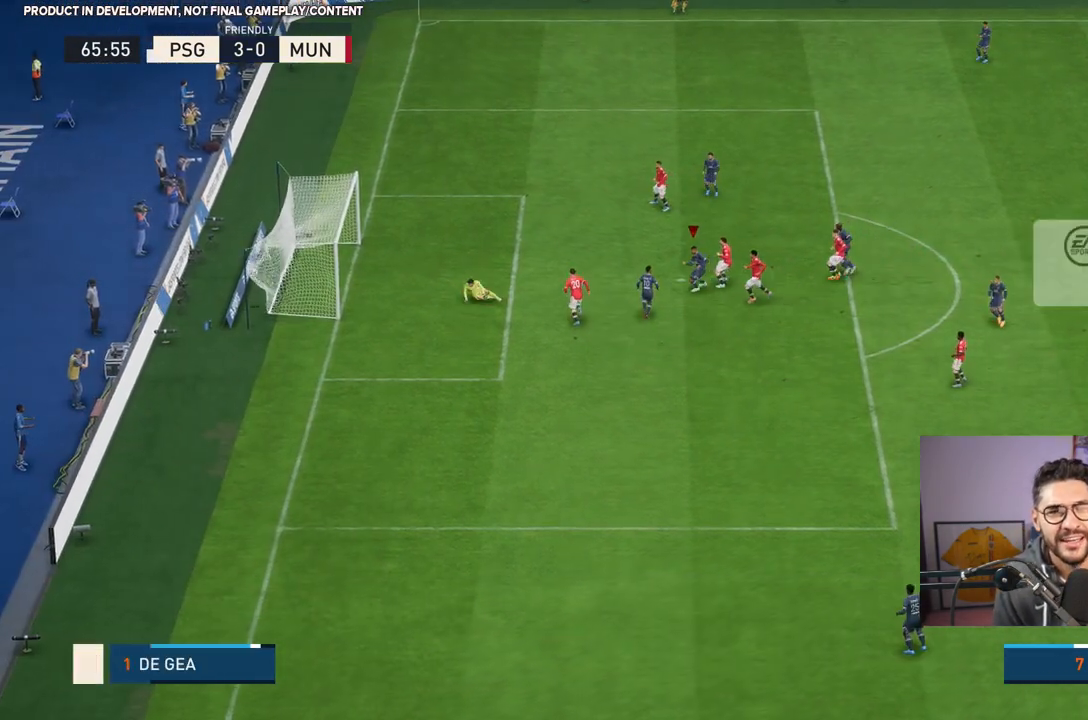
{"buttons": [], "left_stick": "center", "right_stick": "center", "events": [[183, "left_stick", "center"]]}
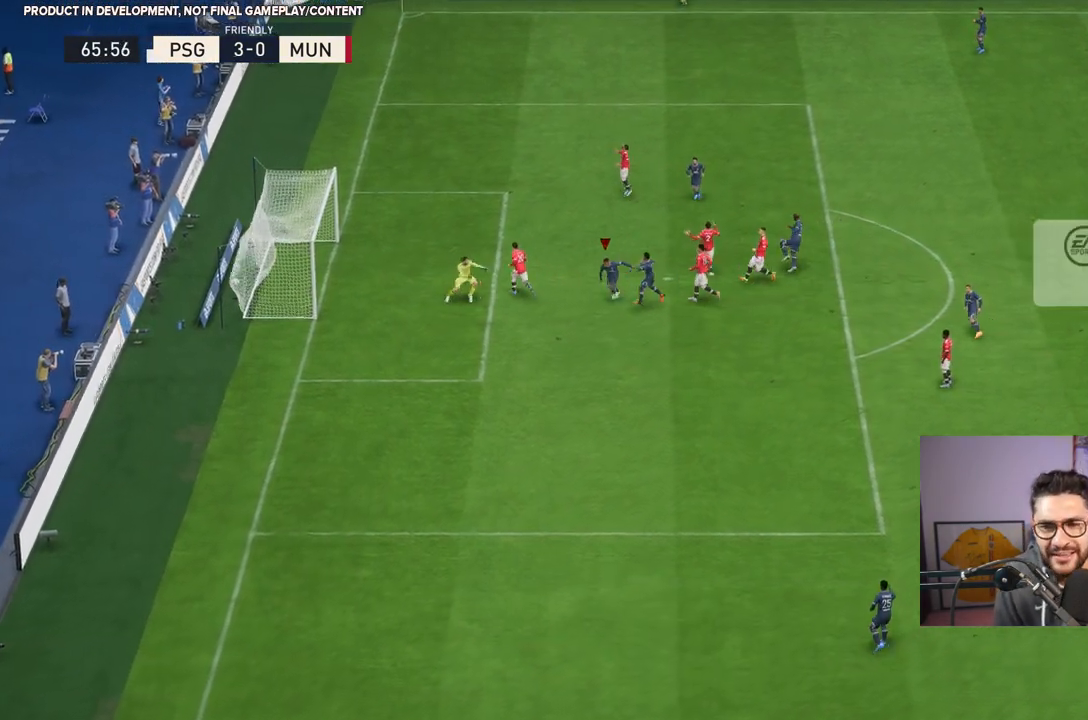
{"buttons": [], "left_stick": "center", "right_stick": "center", "events": []}
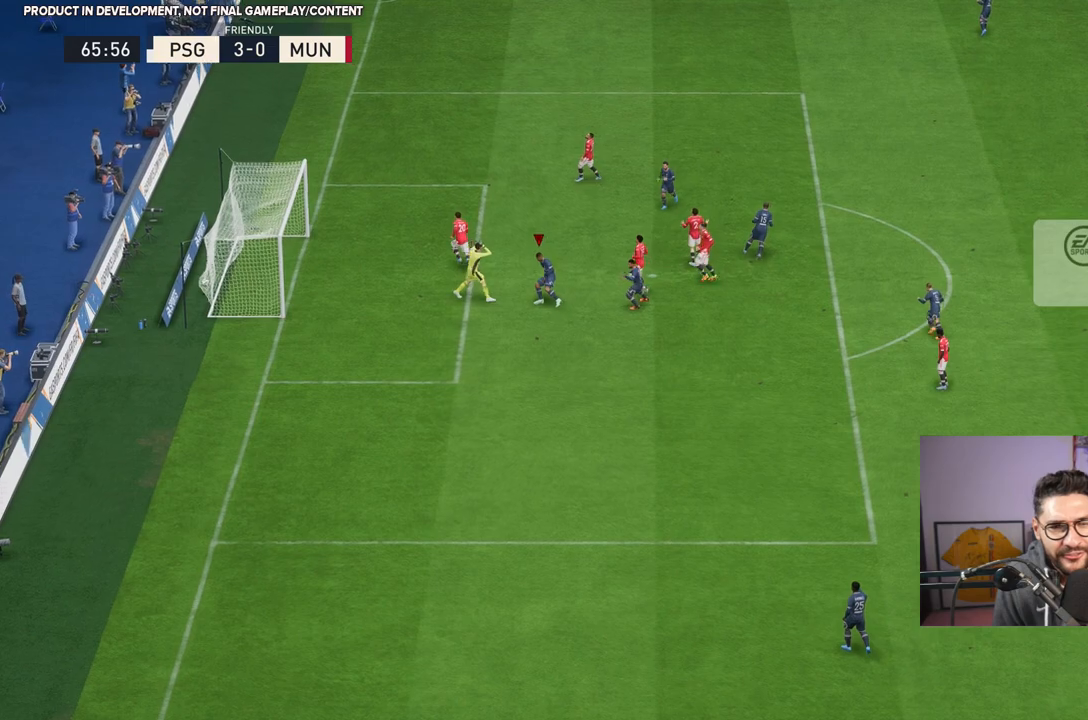
{"buttons": [], "left_stick": "center", "right_stick": "center", "events": []}
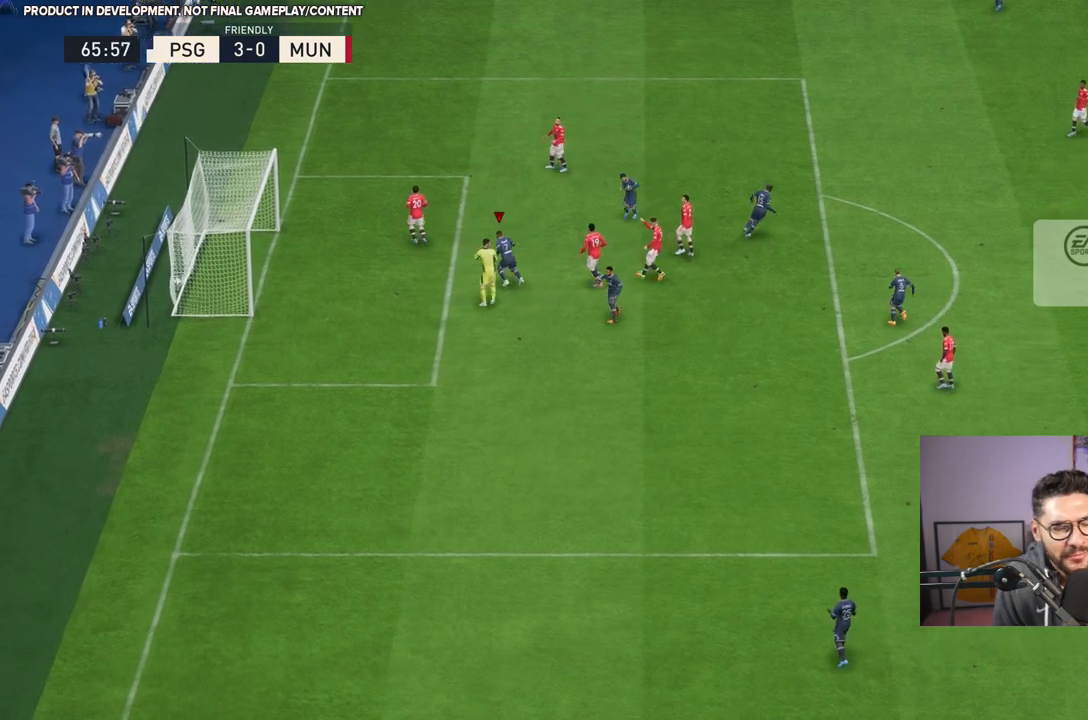
{"buttons": [], "left_stick": "center", "right_stick": "center", "events": []}
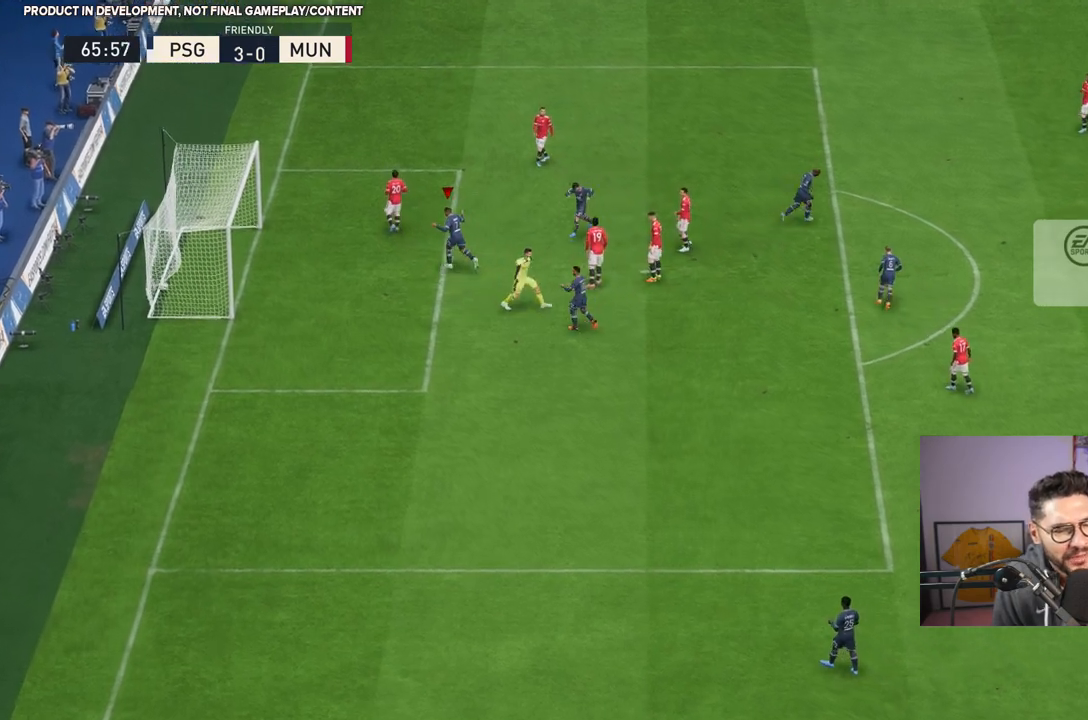
{"buttons": [], "left_stick": "center", "right_stick": "center", "events": []}
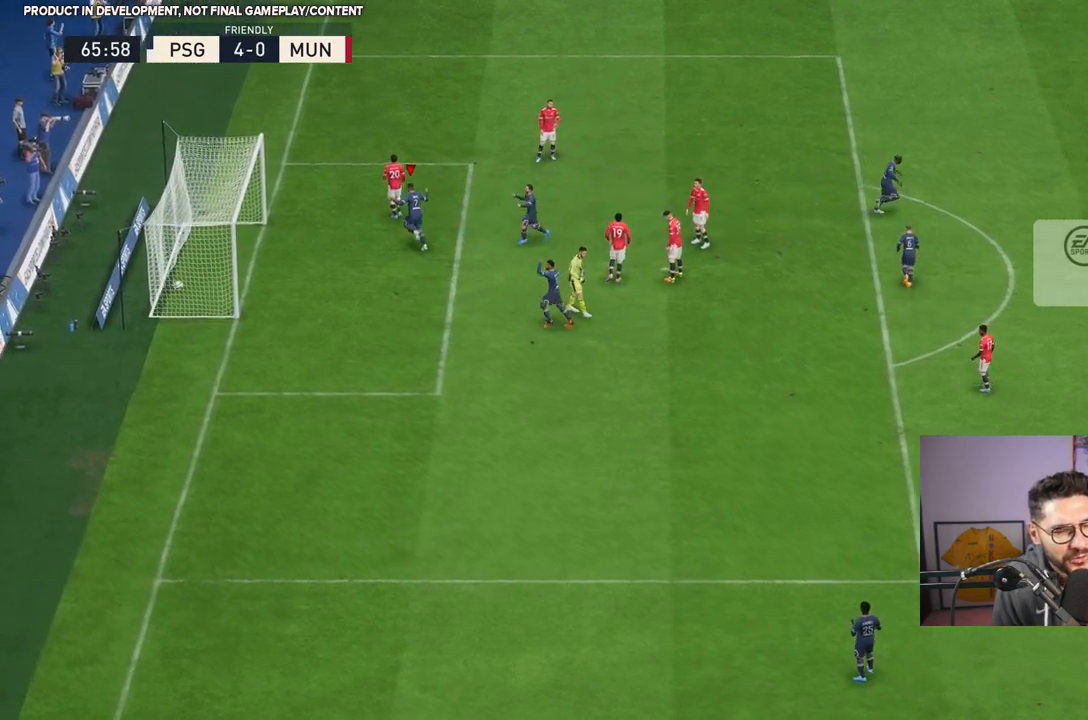
{"buttons": [], "left_stick": "center", "right_stick": "center", "events": []}
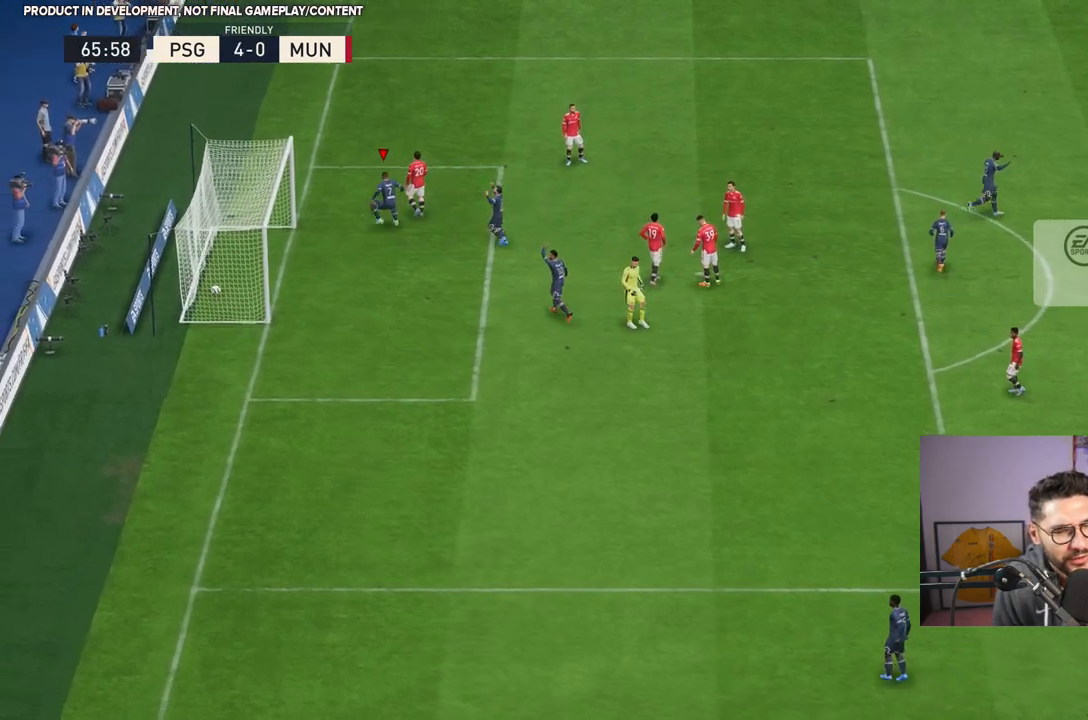
{"buttons": [], "left_stick": "center", "right_stick": "center", "events": []}
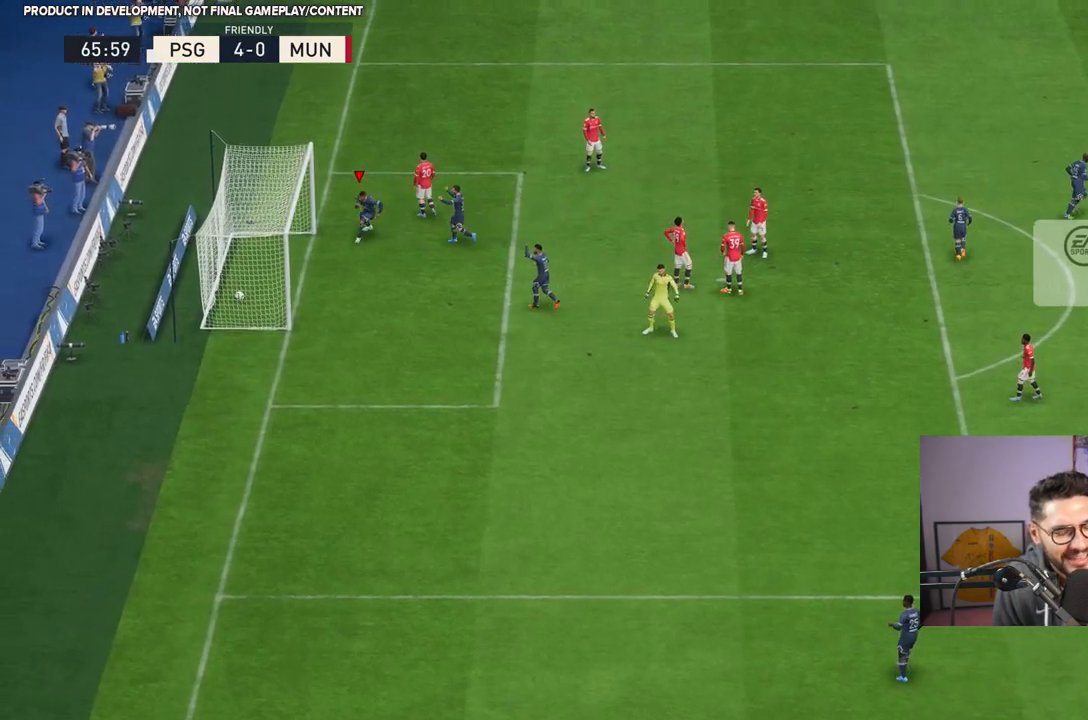
{"buttons": [], "left_stick": "center", "right_stick": "center", "events": []}
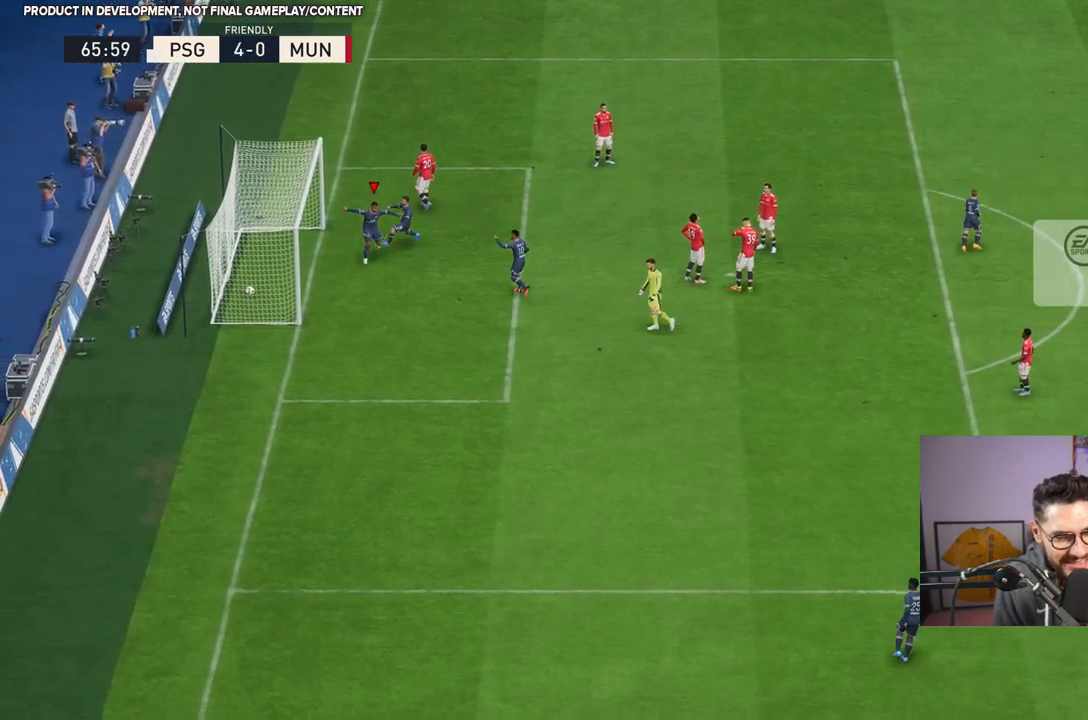
{"buttons": [], "left_stick": "center", "right_stick": "center", "events": []}